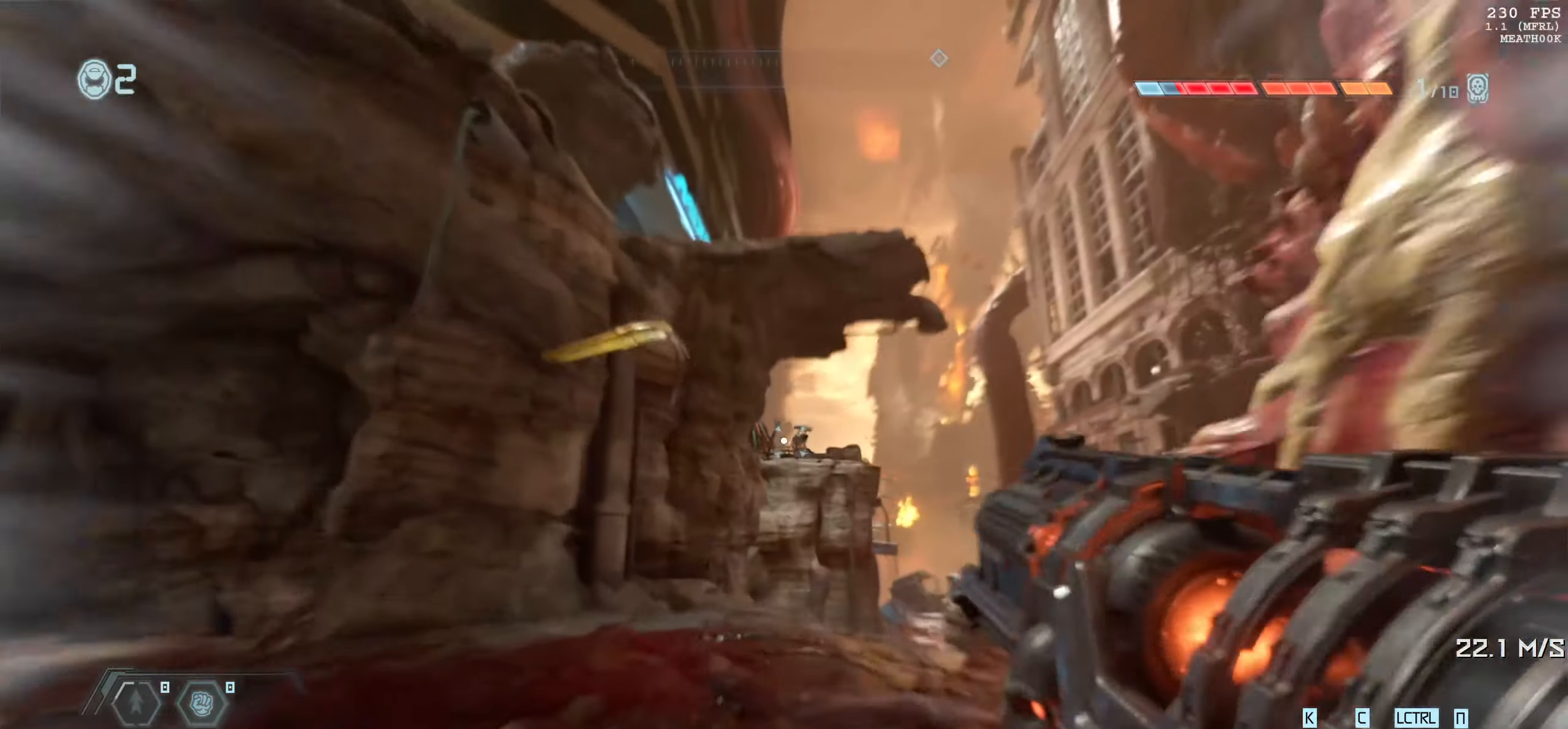
Gameplay with keyboard and mouse; each line is a JSON object with the keys and mouse buttons held at the frame after it. "events" lists presses ("down") and releases ("up") of "1", "2", "3", "4", "5", "6", "a", "alt", "b", "c", "caps_lock", "ctrl", "d", "down", "e", "escape", "f", "g", "h", "left", "m", "n", "q", "r", "return", "right", "s", "shift", "space", "super", "t", "tab", "up", "v", "w", "x", "y", "z", "mouse_left", "mouse_wheel", "mouse_right", "mouse_mb4" and "mouse_mb5" between this image and that frame as [ms after this image, input, new state], when the widget could be followed in between. "mouse_left", "mouse_wheel", "mouse_right", "mouse_mb4", "mouse_mb5" = the "left", "wheel", "right", "mb4", "mb5" buttons of the "mouse" list. No other keys are recorded. "wheel" means that the mouse wheel is clicked or scrolled. Mouse movement is not recorded.
{"keys": [], "mouse": ["right"], "events": [[467, "w", "up"]]}
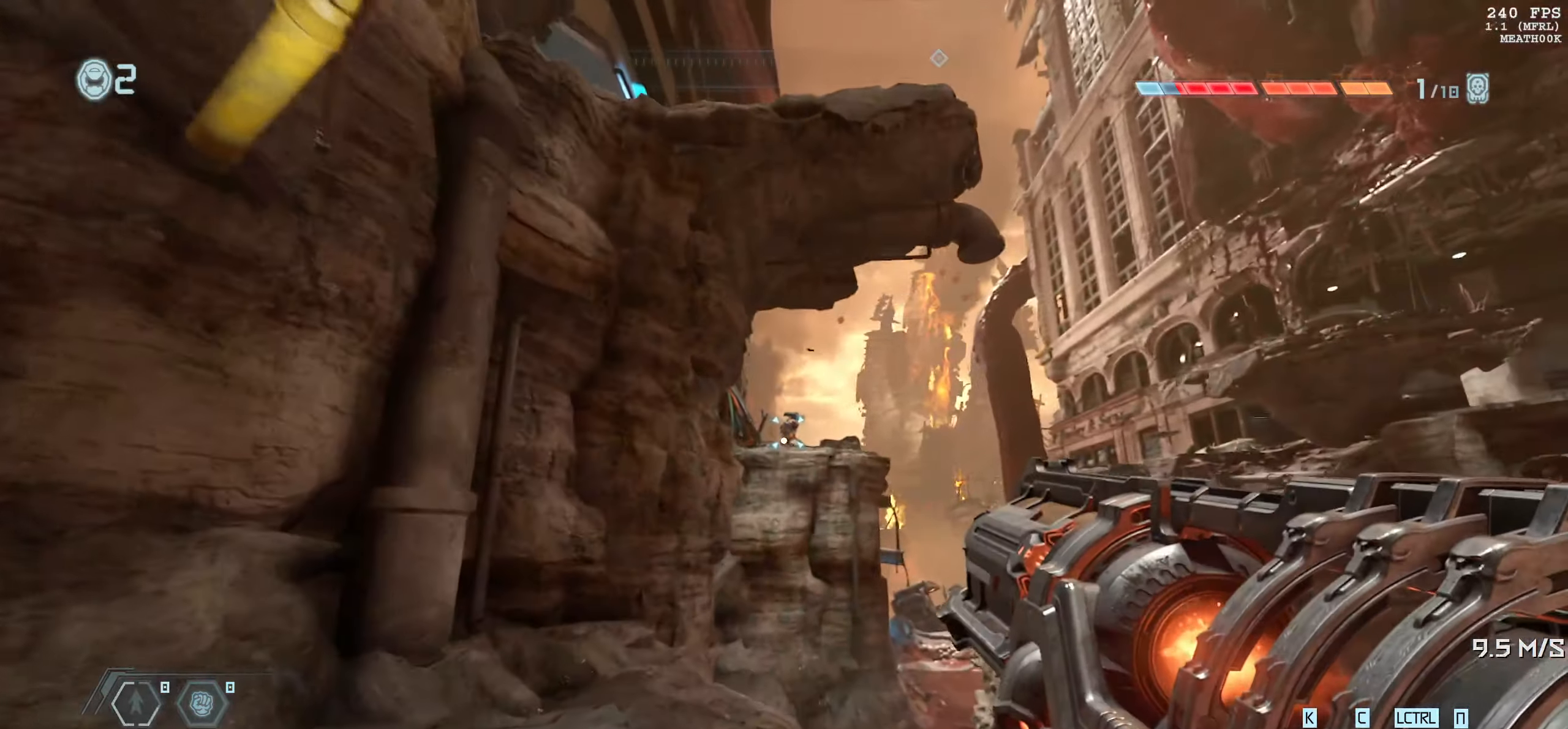
{"keys": [], "mouse": ["right"], "events": []}
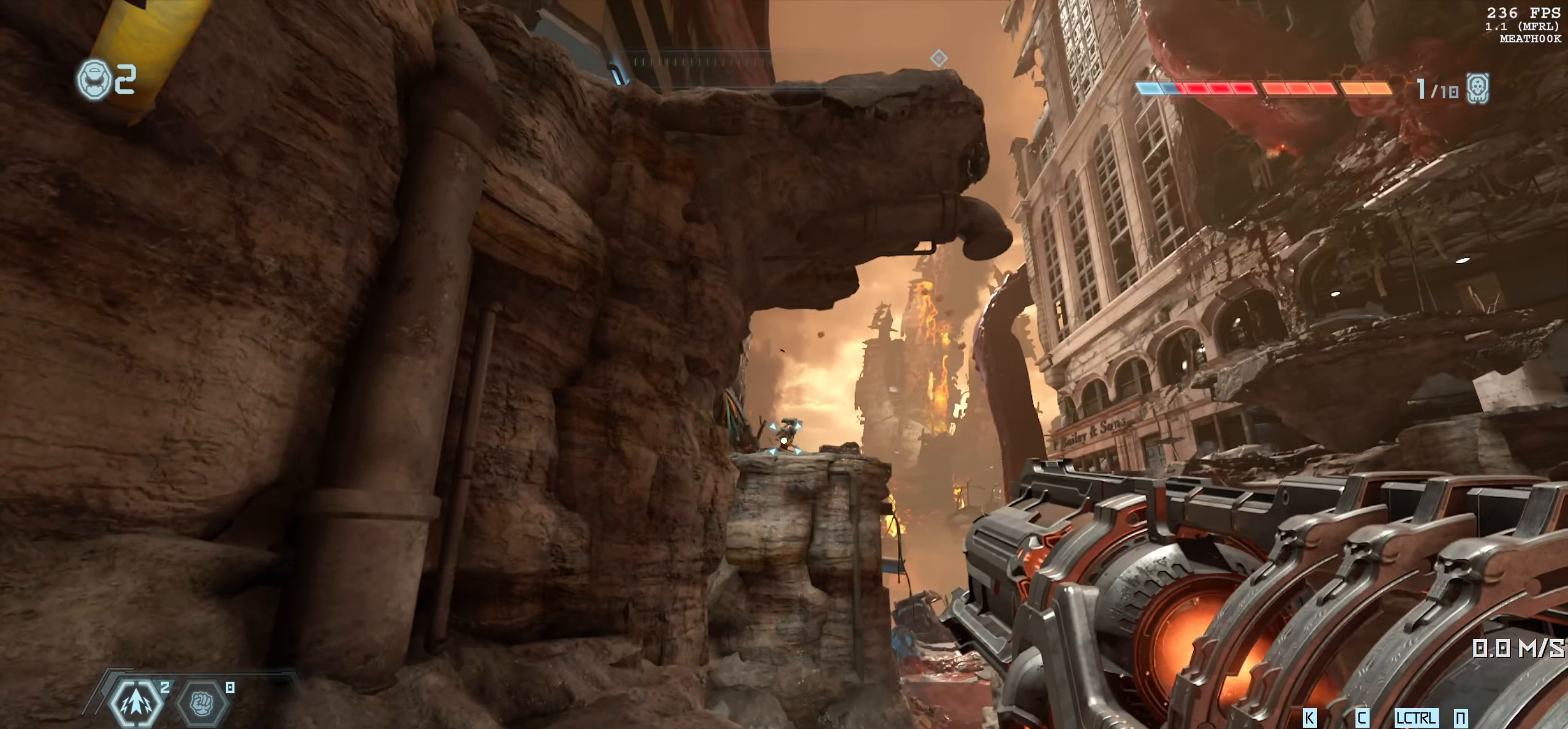
{"keys": [], "mouse": ["right"], "events": [[66, "space", "down"], [133, "space", "up"]]}
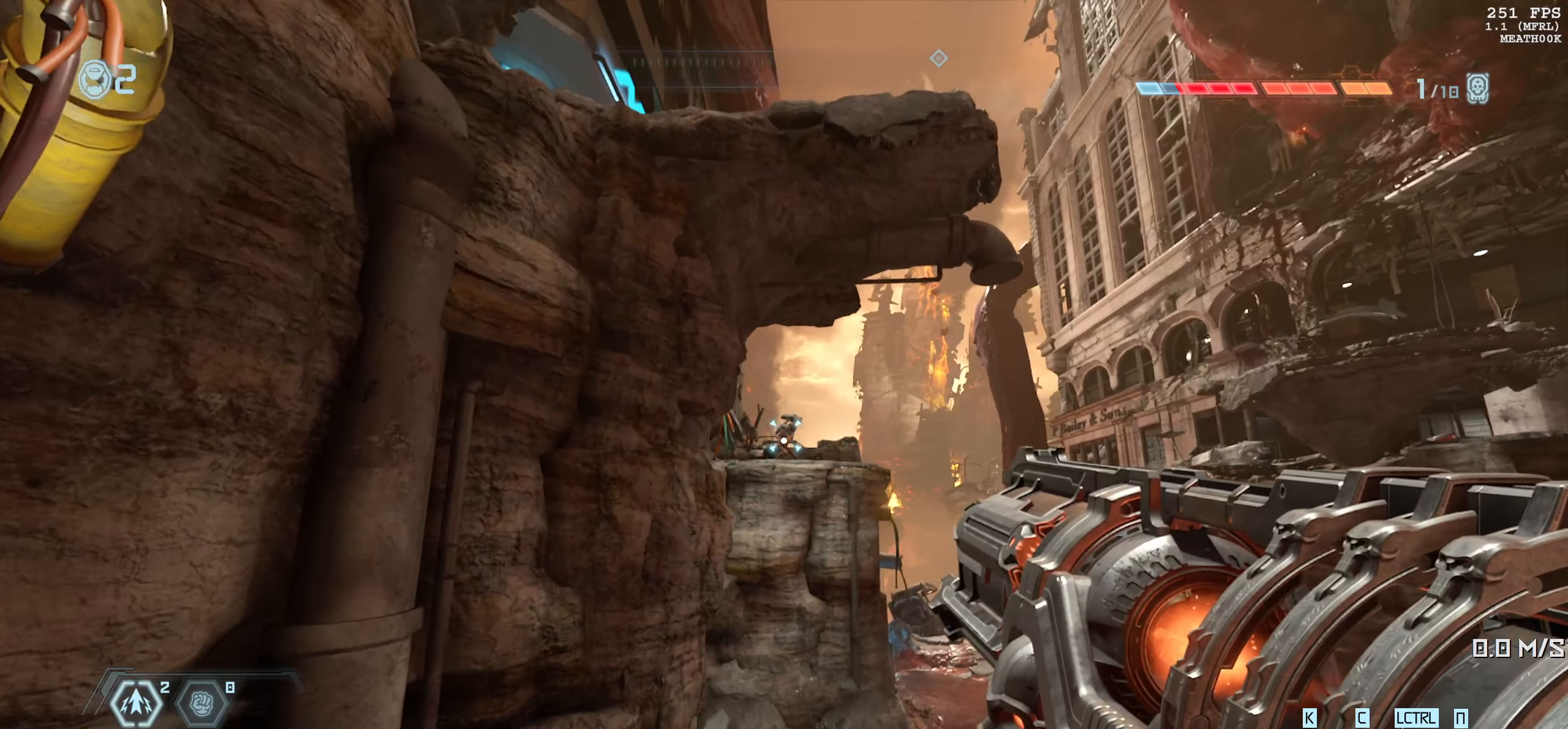
{"keys": ["space"], "mouse": ["right"], "events": [[483, "space", "down"]]}
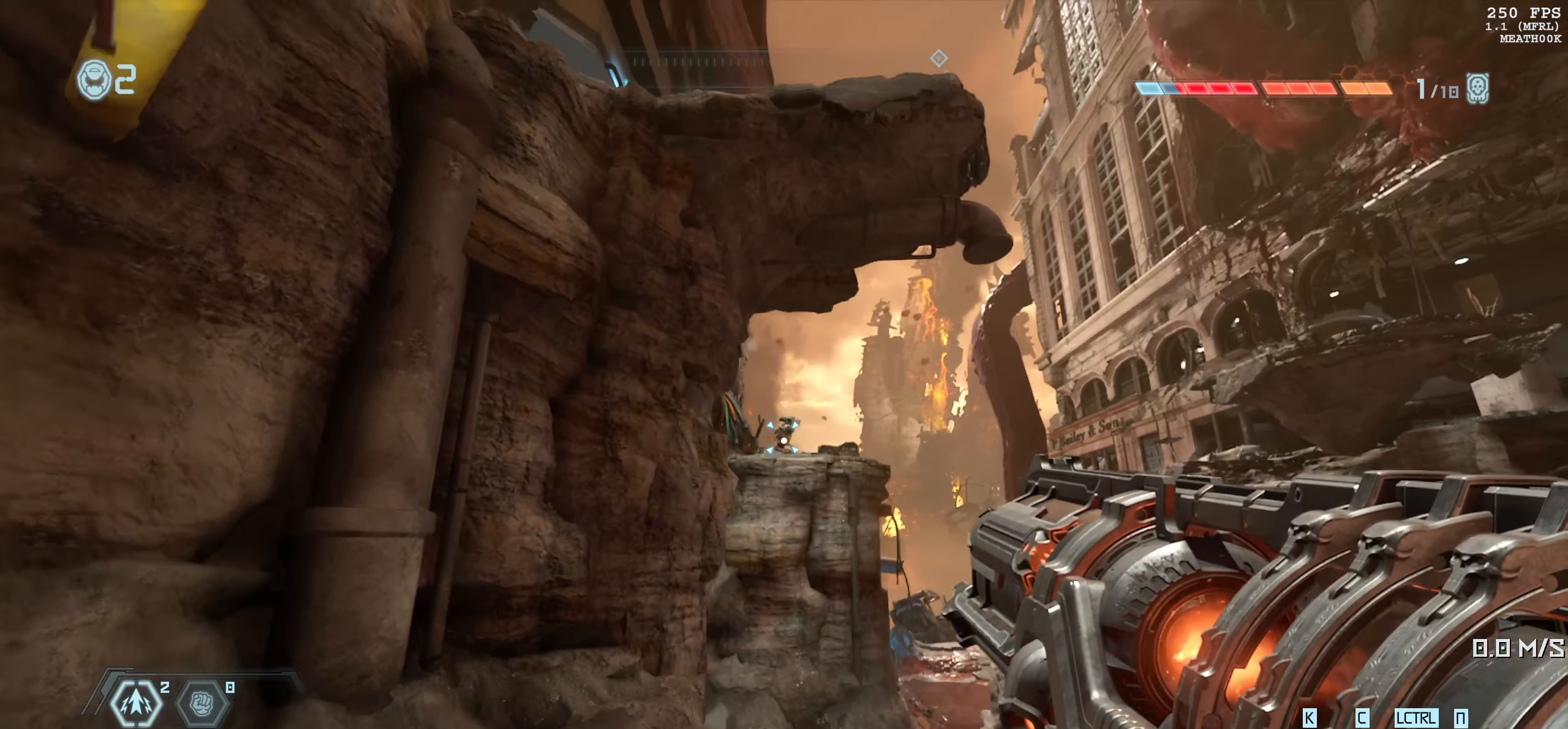
{"keys": [], "mouse": ["left", "right"], "events": [[50, "space", "up"], [283, "mouse_left", "down"]]}
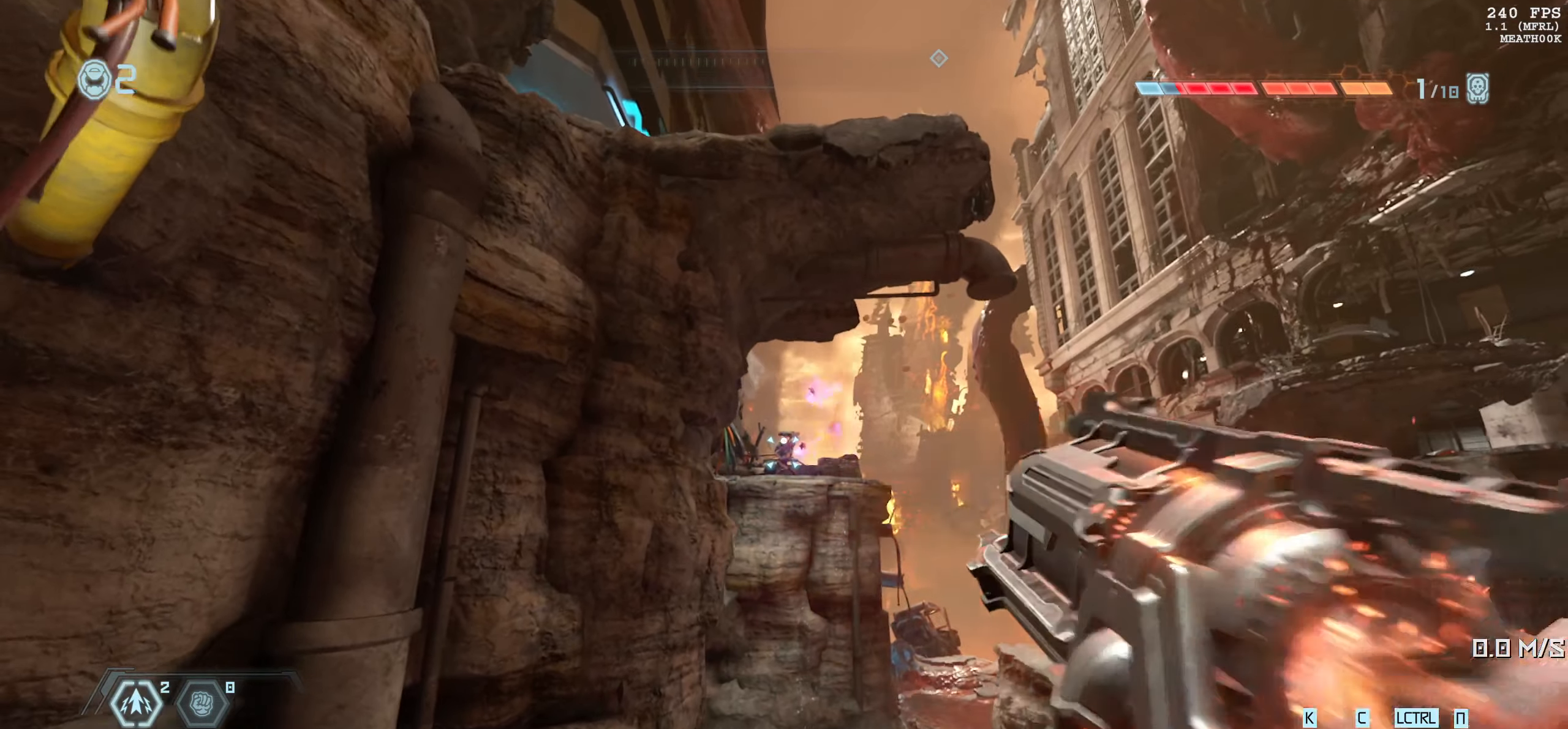
{"keys": [], "mouse": ["right"], "events": [[50, "mouse_left", "up"]]}
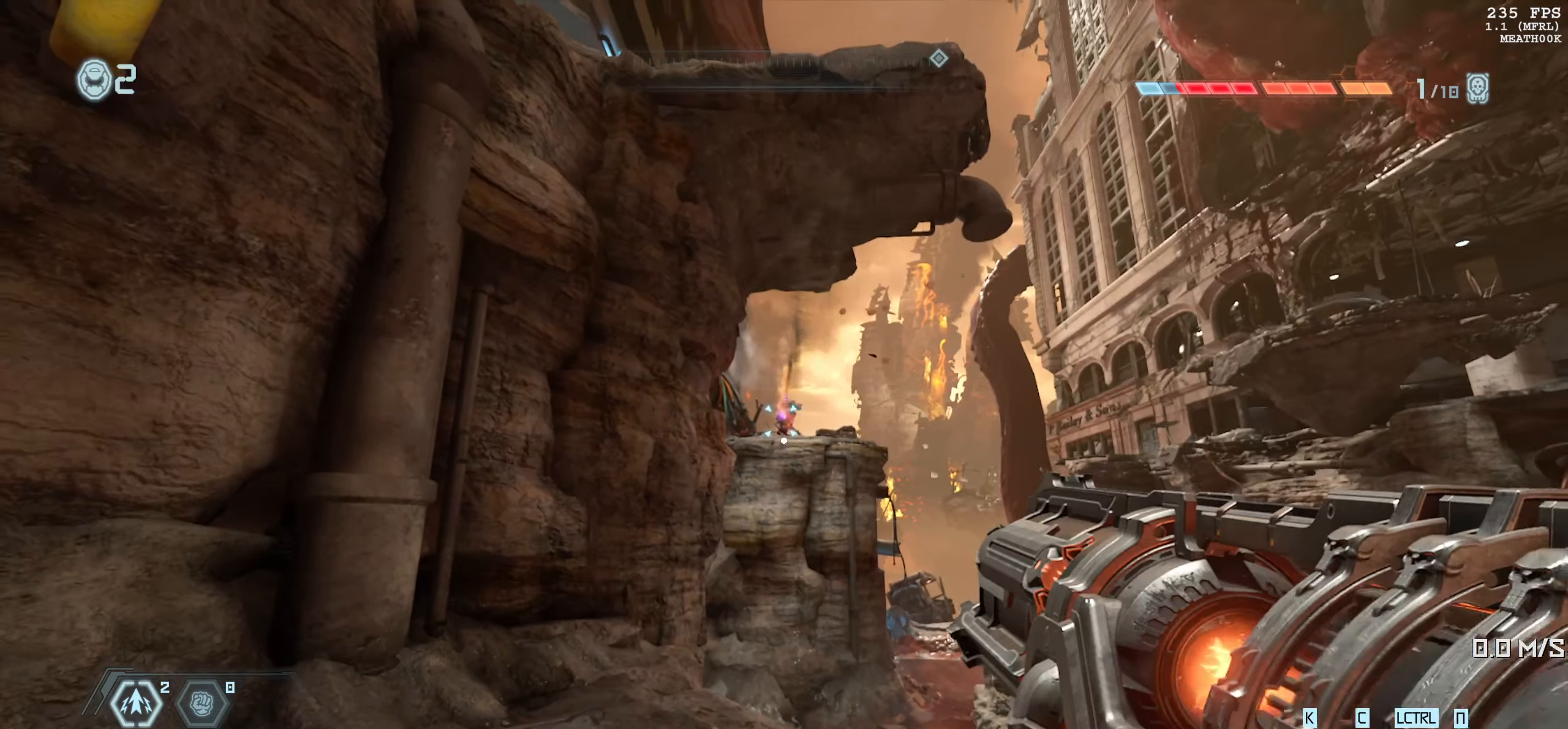
{"keys": [], "mouse": [], "events": [[216, "mouse_right", "up"]]}
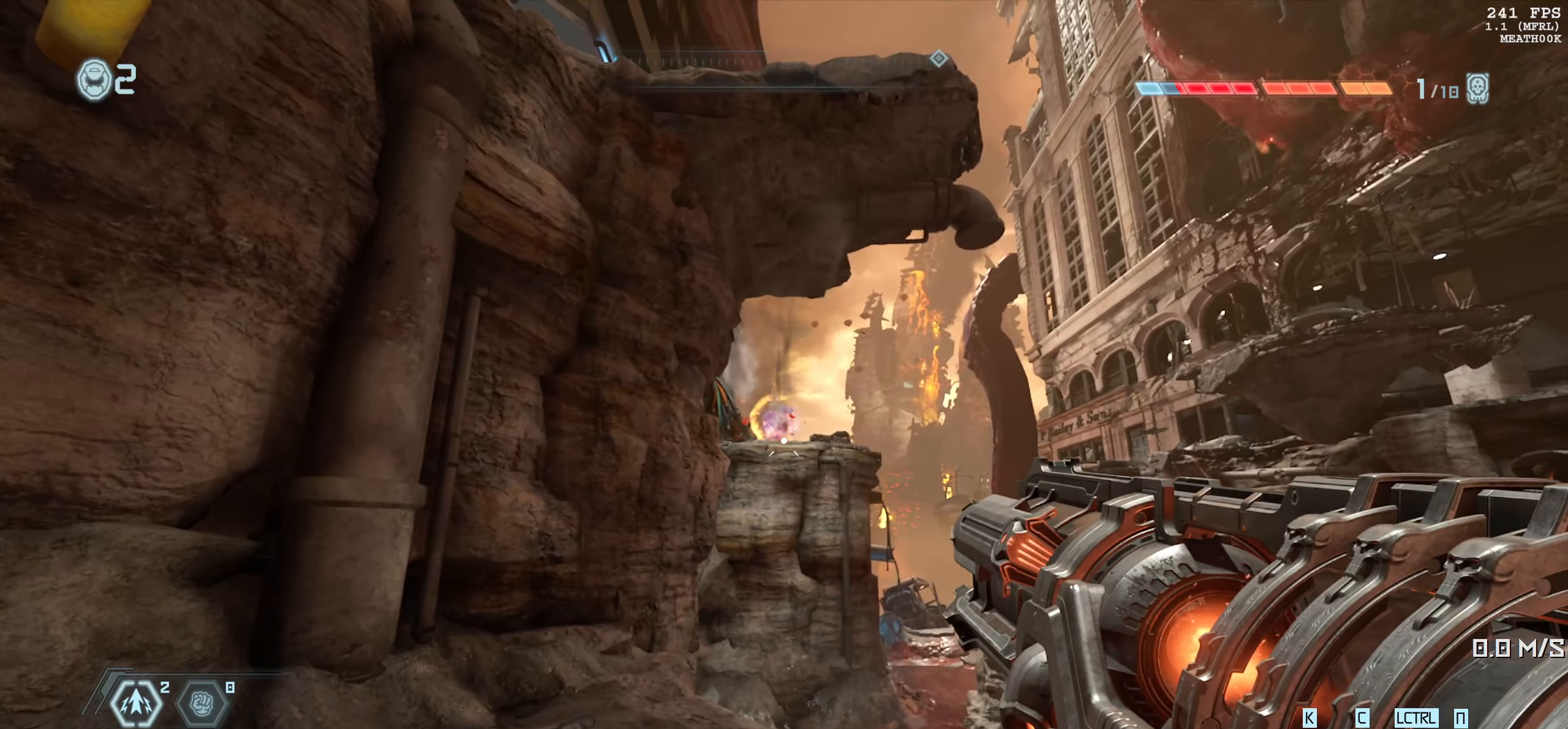
{"keys": ["d", "w"], "mouse": [], "events": [[450, "w", "down"], [466, "d", "down"]]}
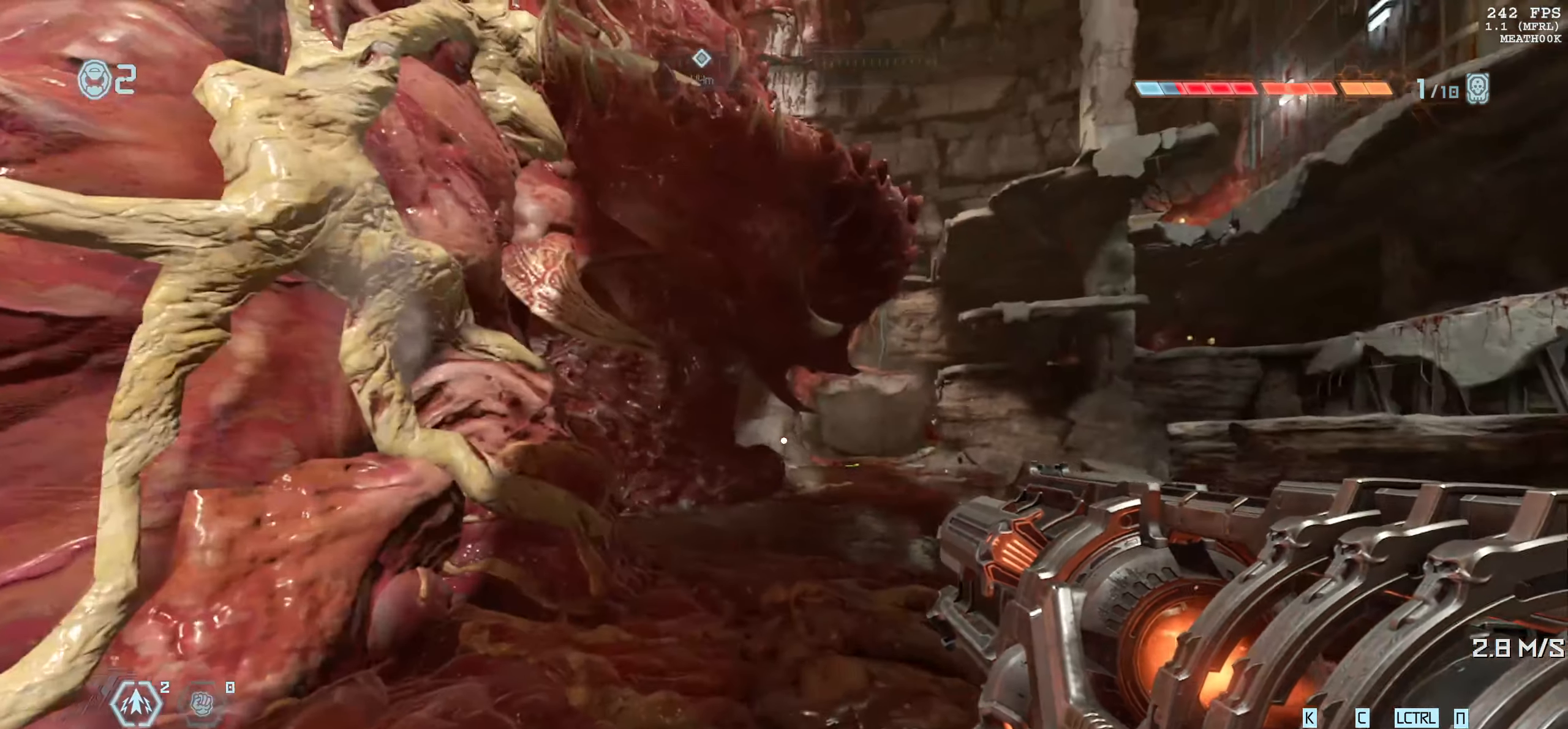
{"keys": ["d"], "mouse": [], "events": [[483, "w", "up"]]}
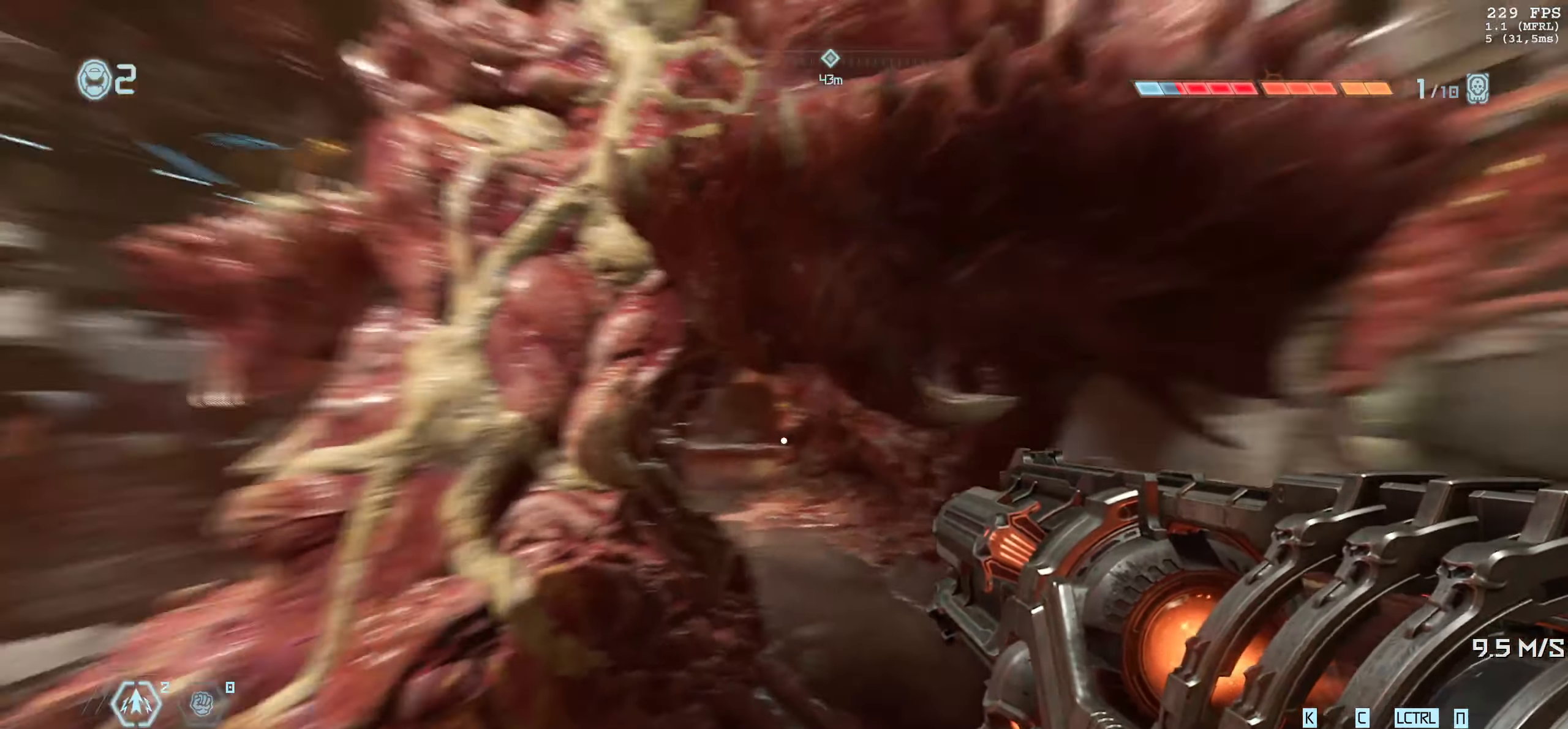
{"keys": ["s"], "mouse": [], "events": [[266, "s", "down"], [383, "d", "up"]]}
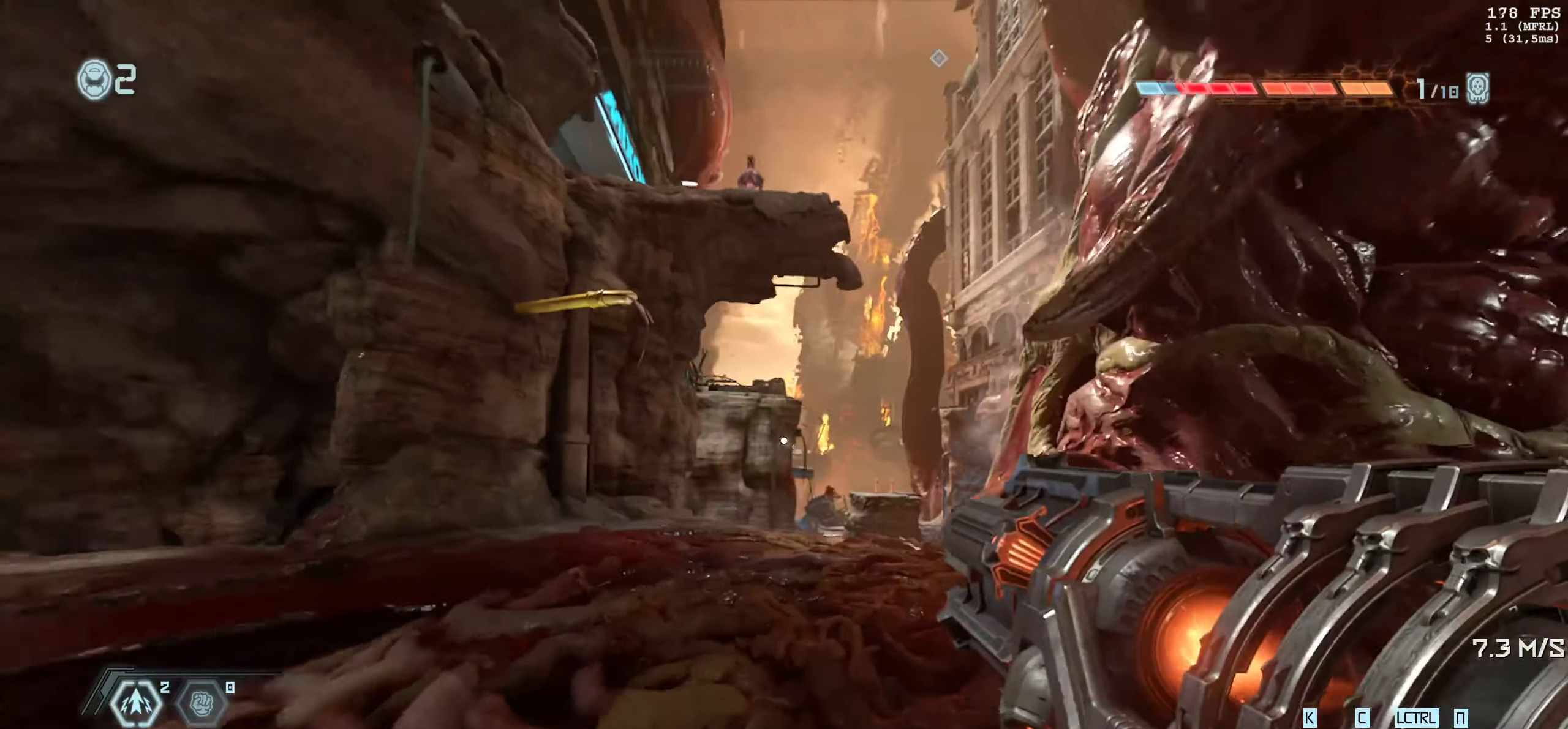
{"keys": ["w"], "mouse": [], "events": [[116, "s", "up"], [383, "w", "down"]]}
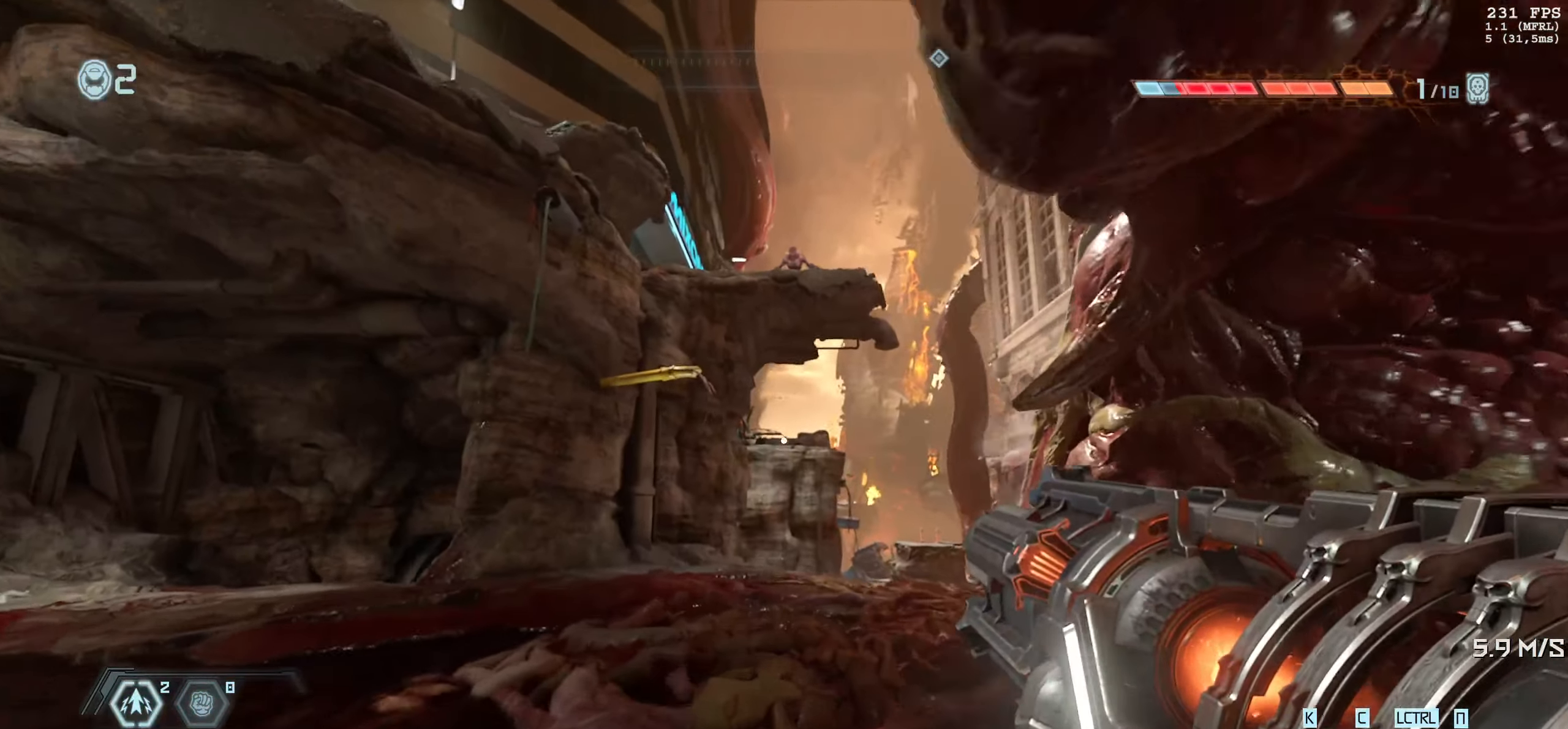
{"keys": ["w"], "mouse": [], "events": []}
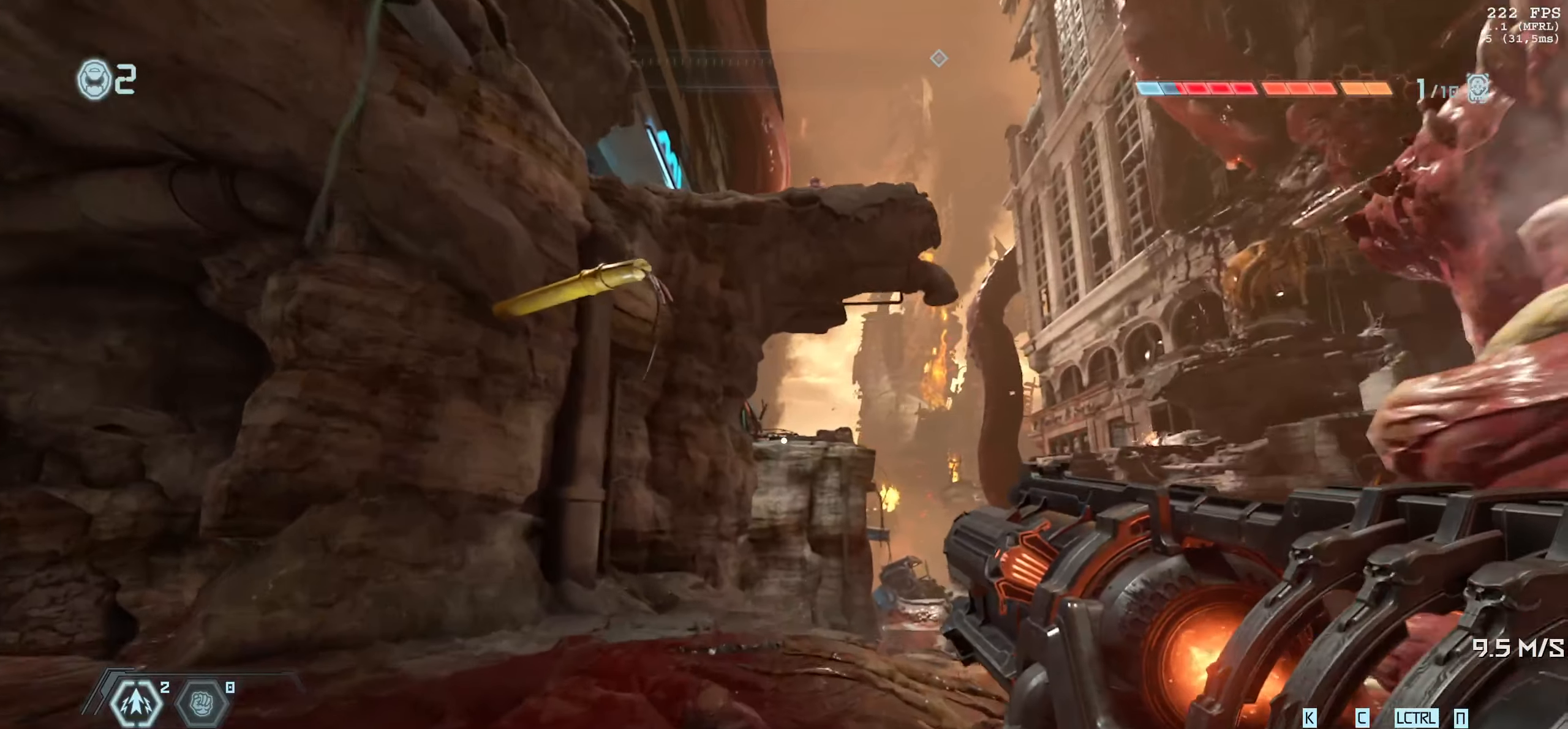
{"keys": [], "mouse": [], "events": [[250, "w", "up"]]}
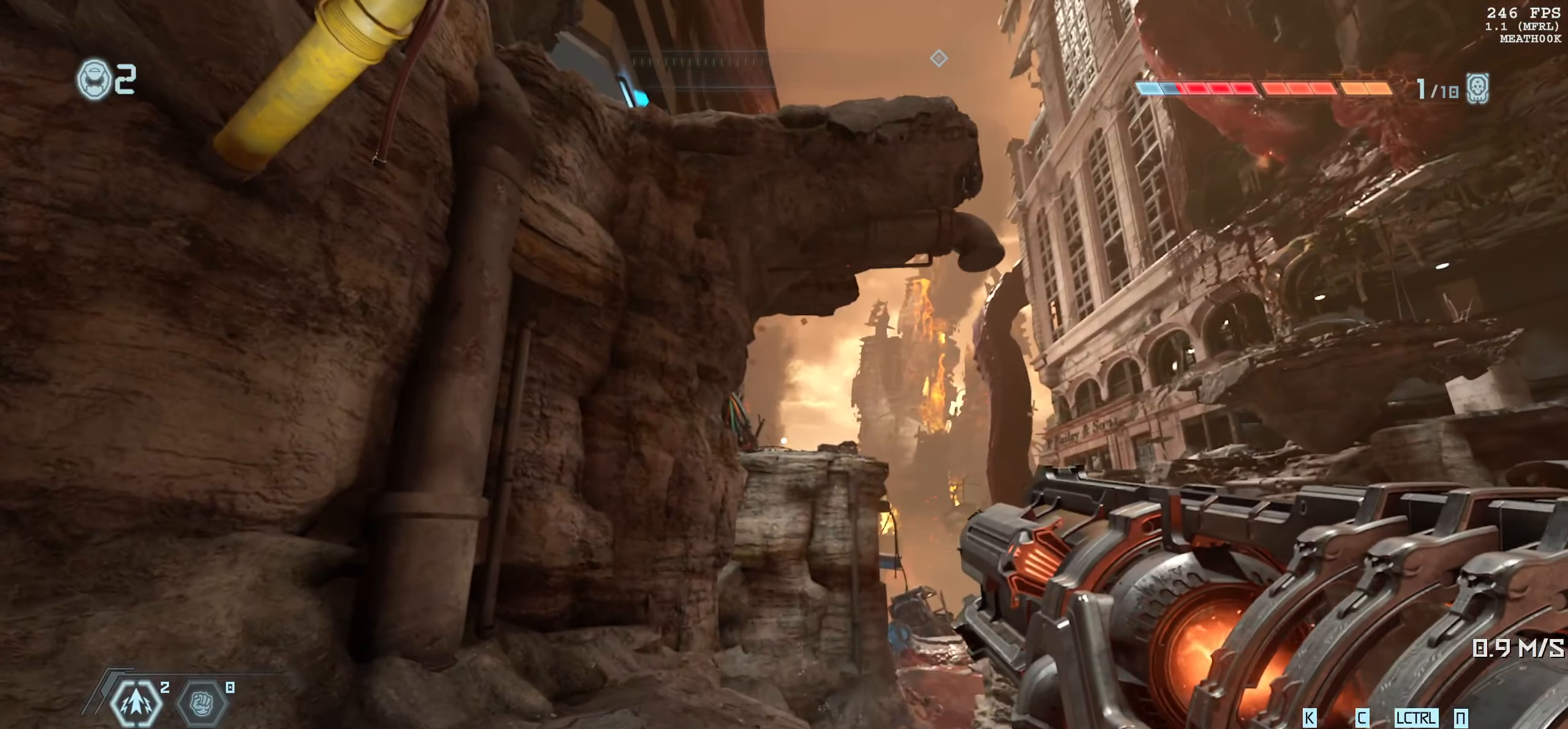
{"keys": [], "mouse": [], "events": []}
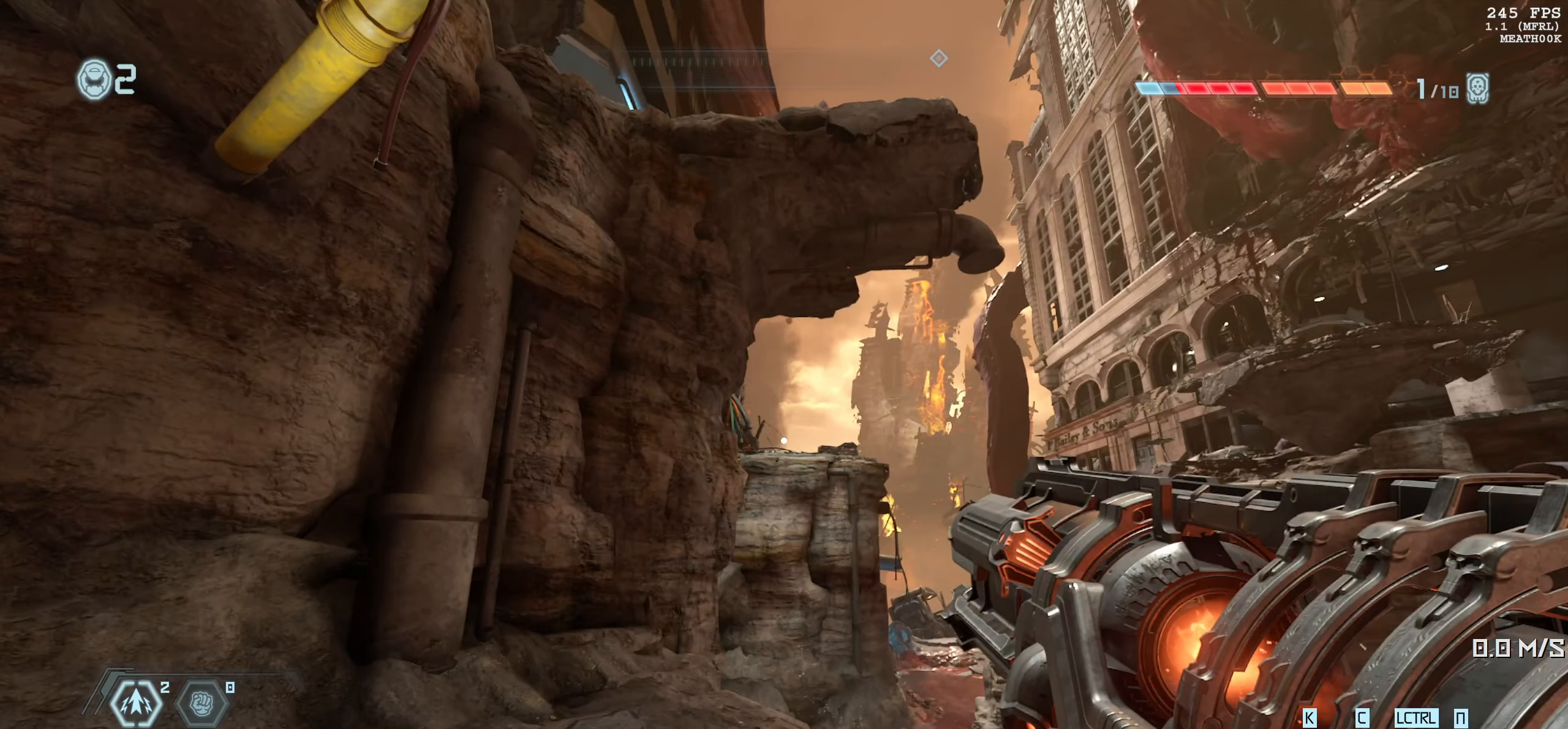
{"keys": [], "mouse": [], "events": []}
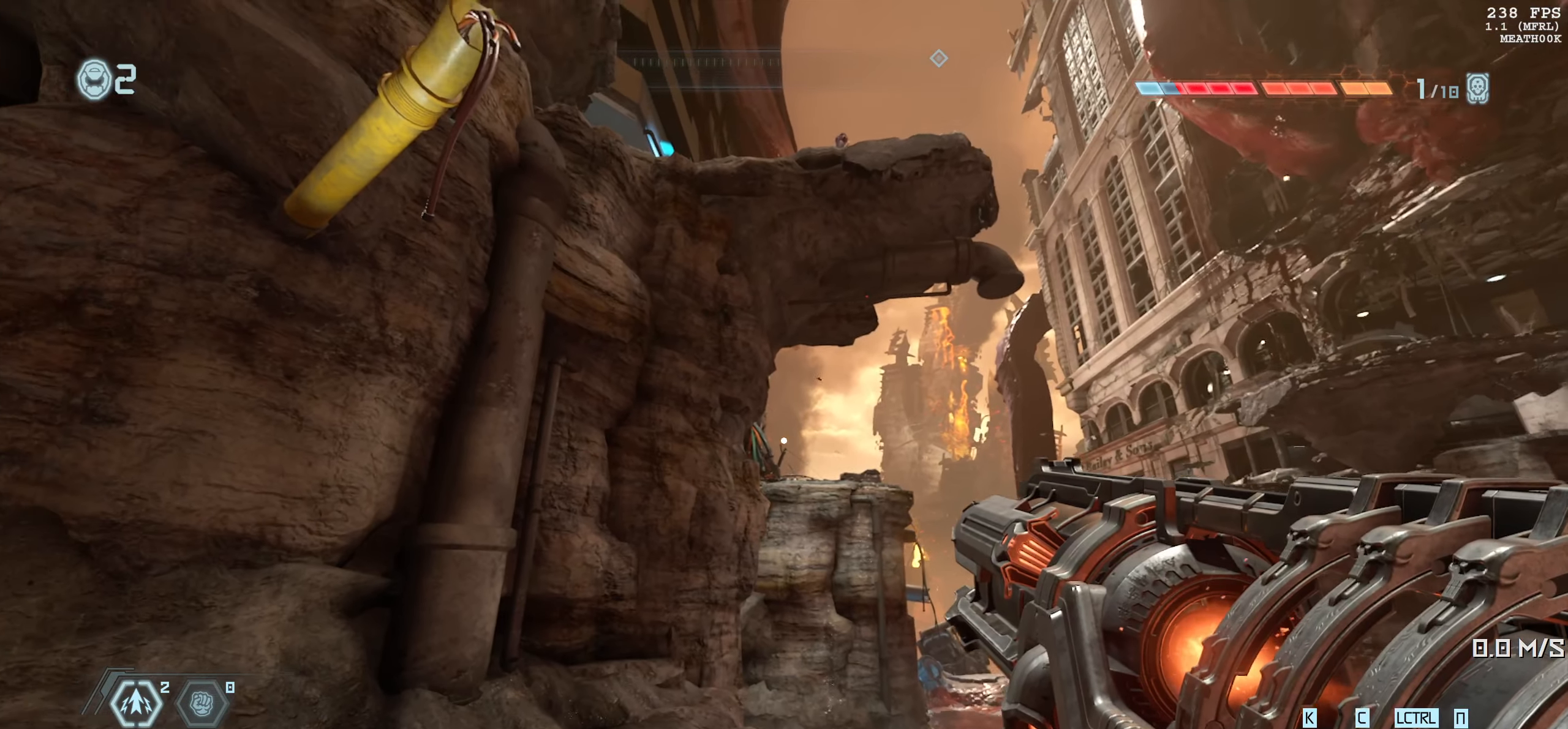
{"keys": [], "mouse": [], "events": []}
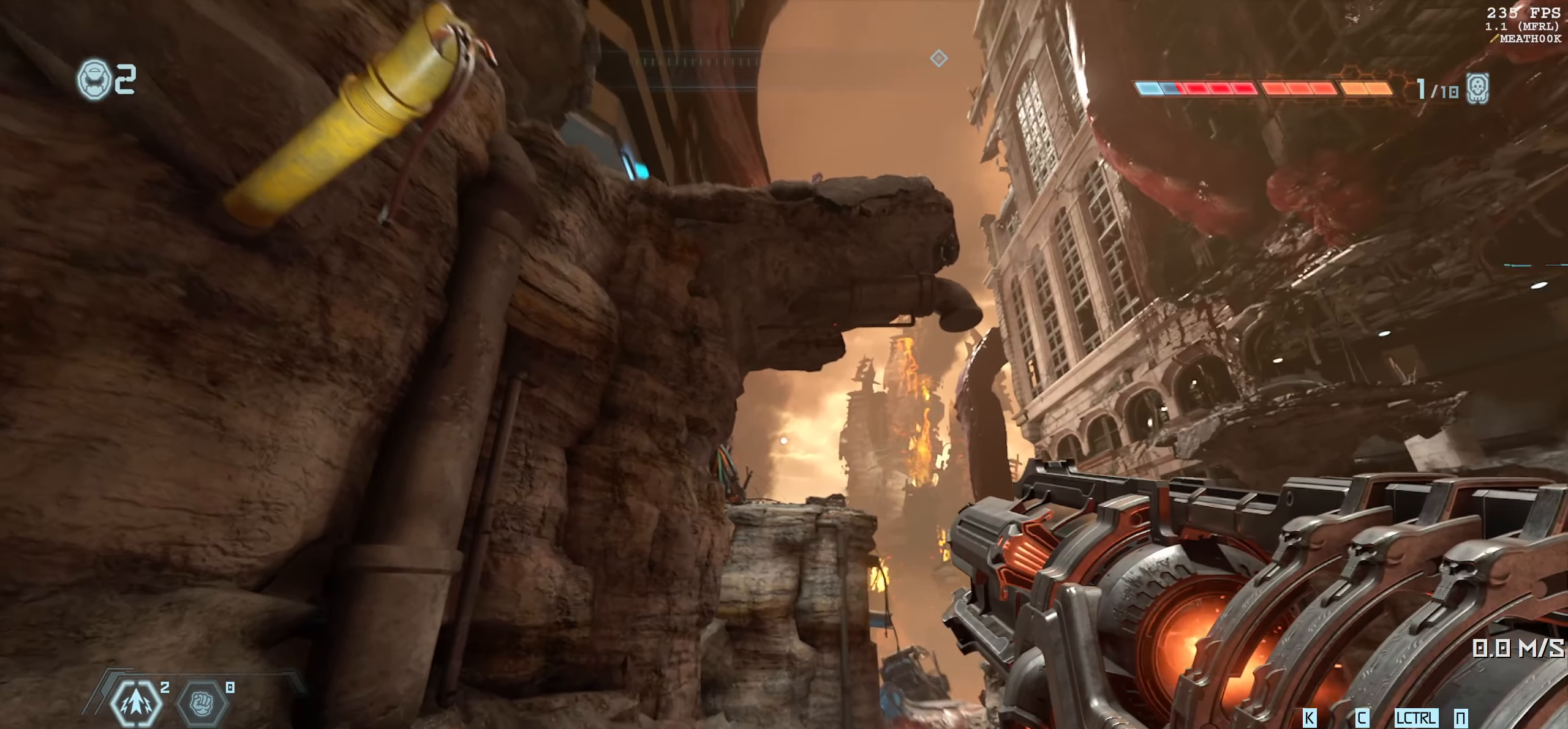
{"keys": [], "mouse": [], "events": []}
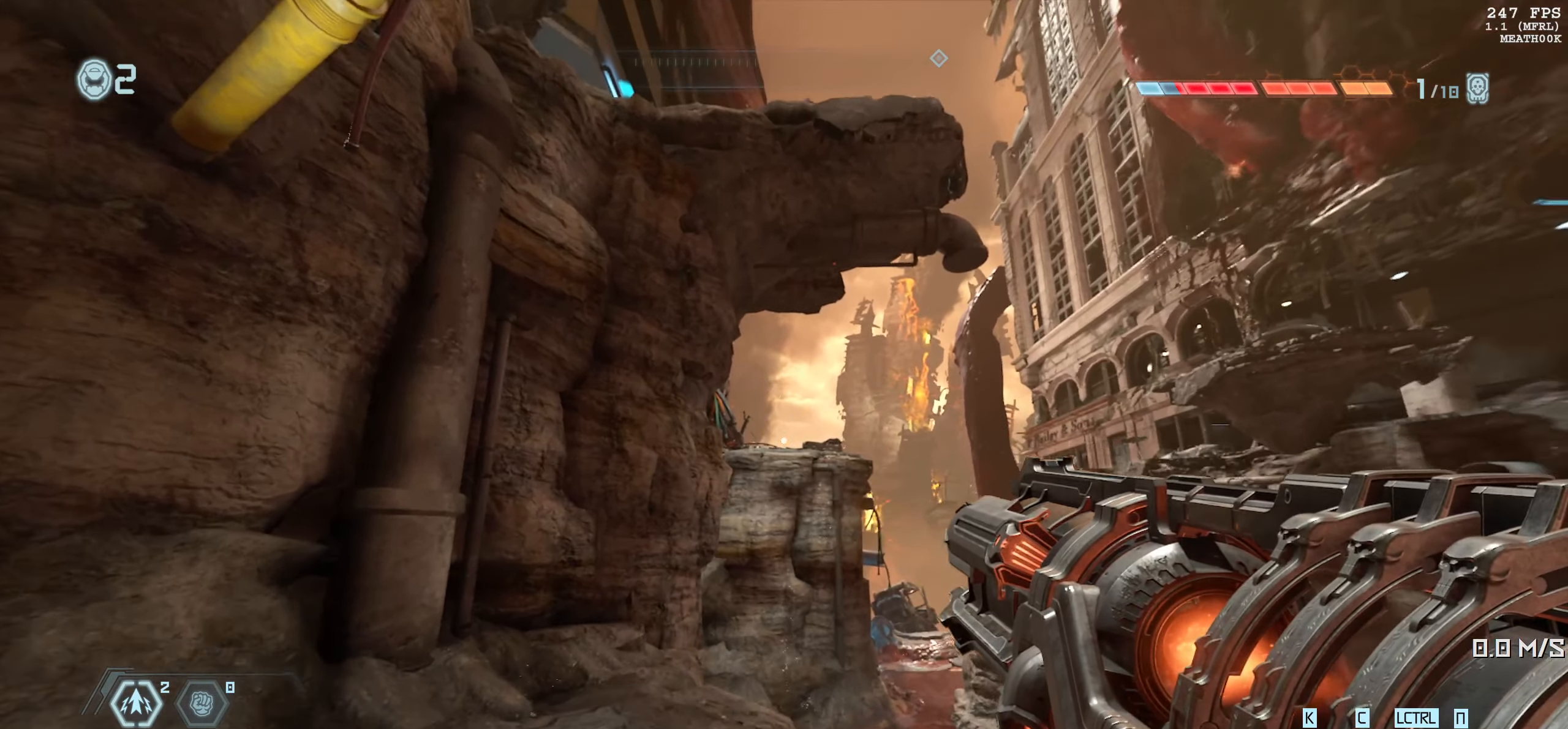
{"keys": [], "mouse": [], "events": []}
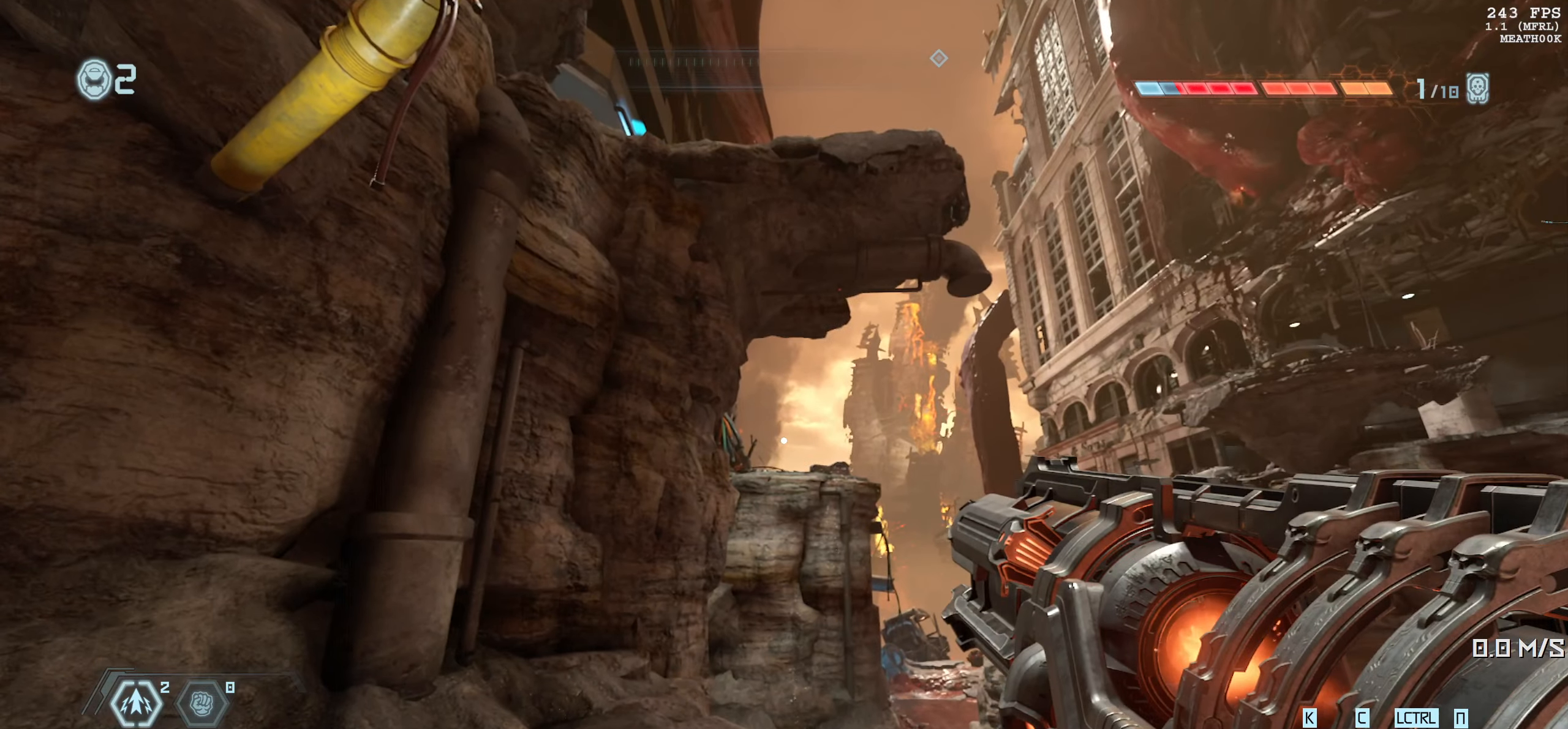
{"keys": ["space"], "mouse": [], "events": [[500, "space", "down"]]}
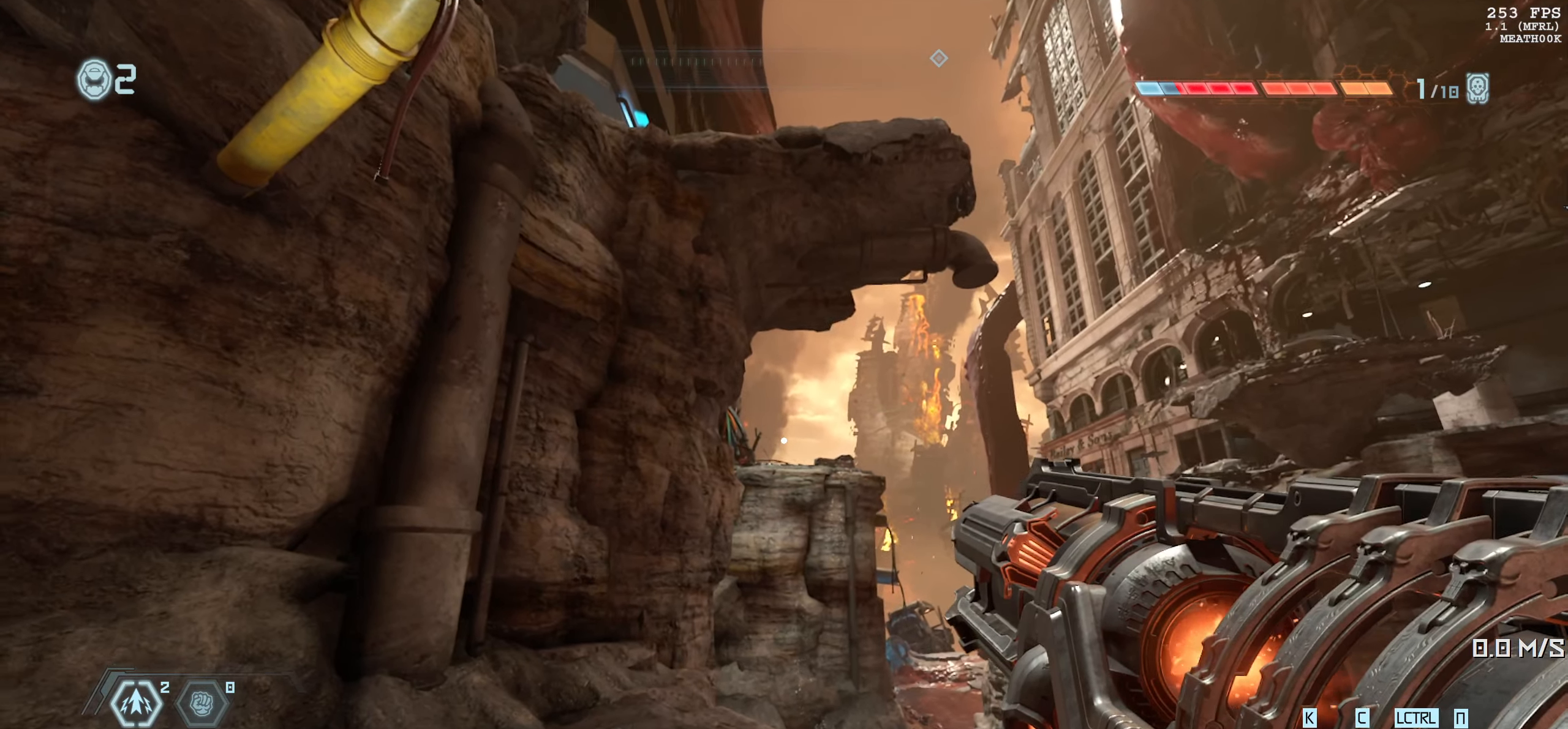
{"keys": [], "mouse": [], "events": [[83, "space", "up"], [250, "space", "down"], [333, "space", "up"]]}
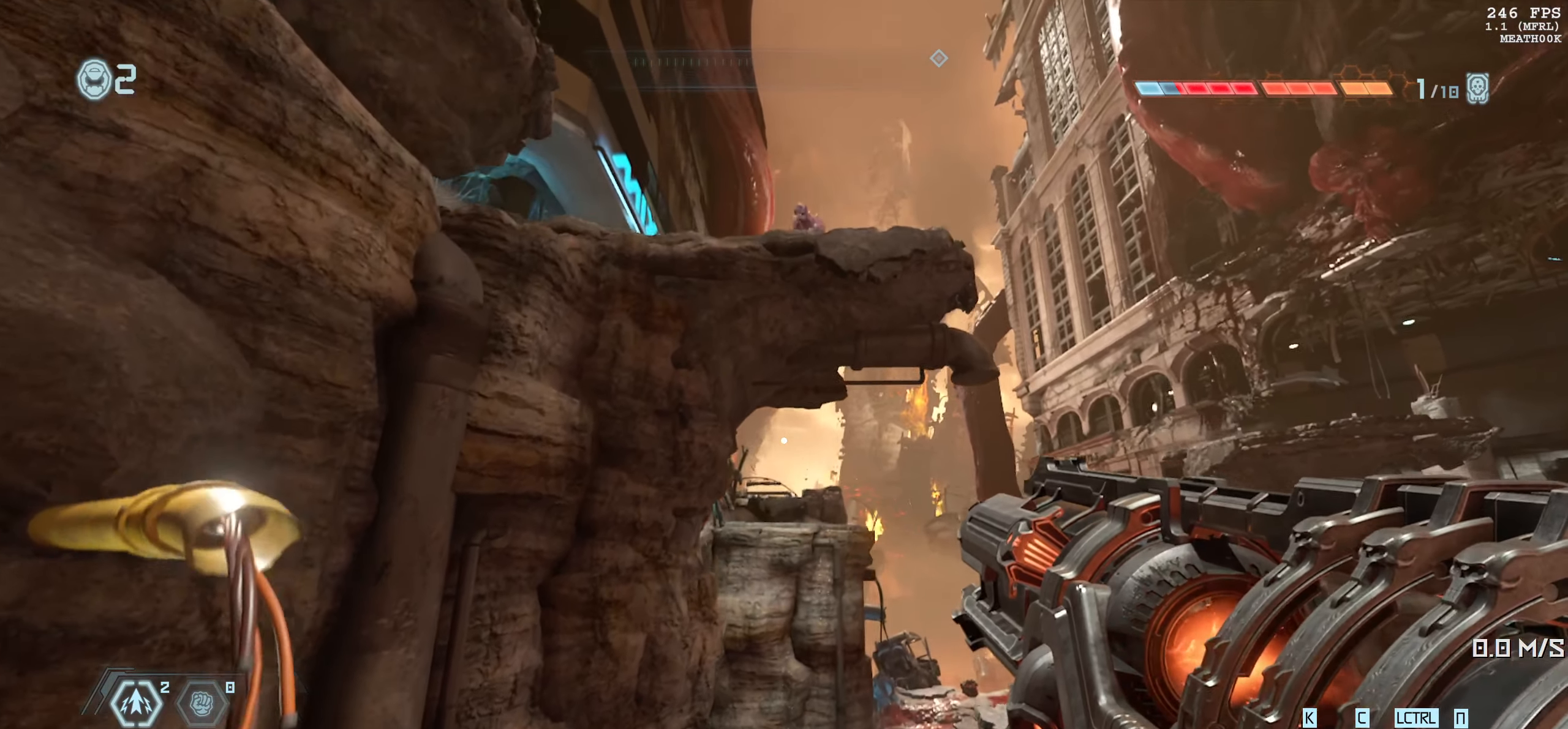
{"keys": [], "mouse": [], "events": []}
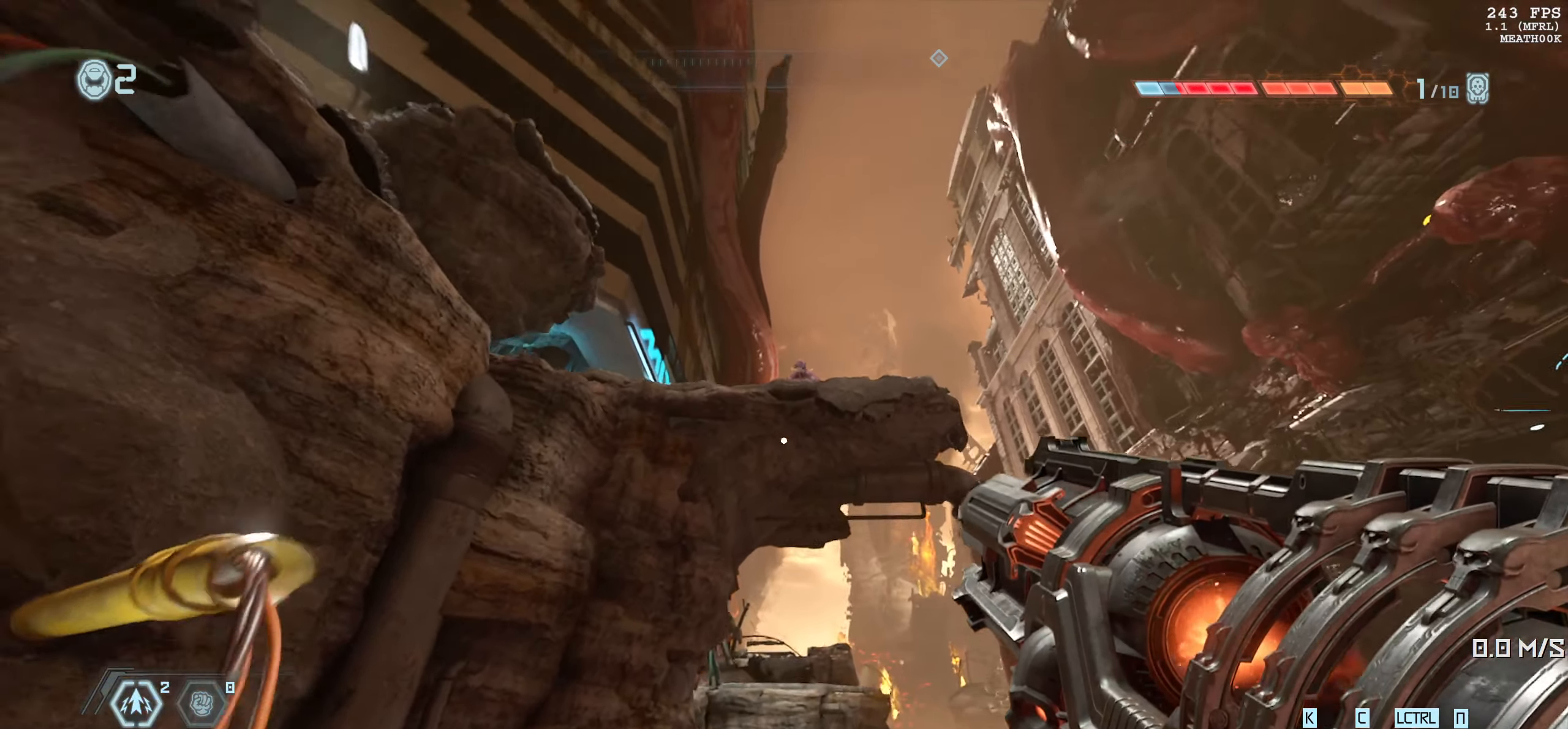
{"keys": ["space"], "mouse": [], "events": [[450, "space", "down"]]}
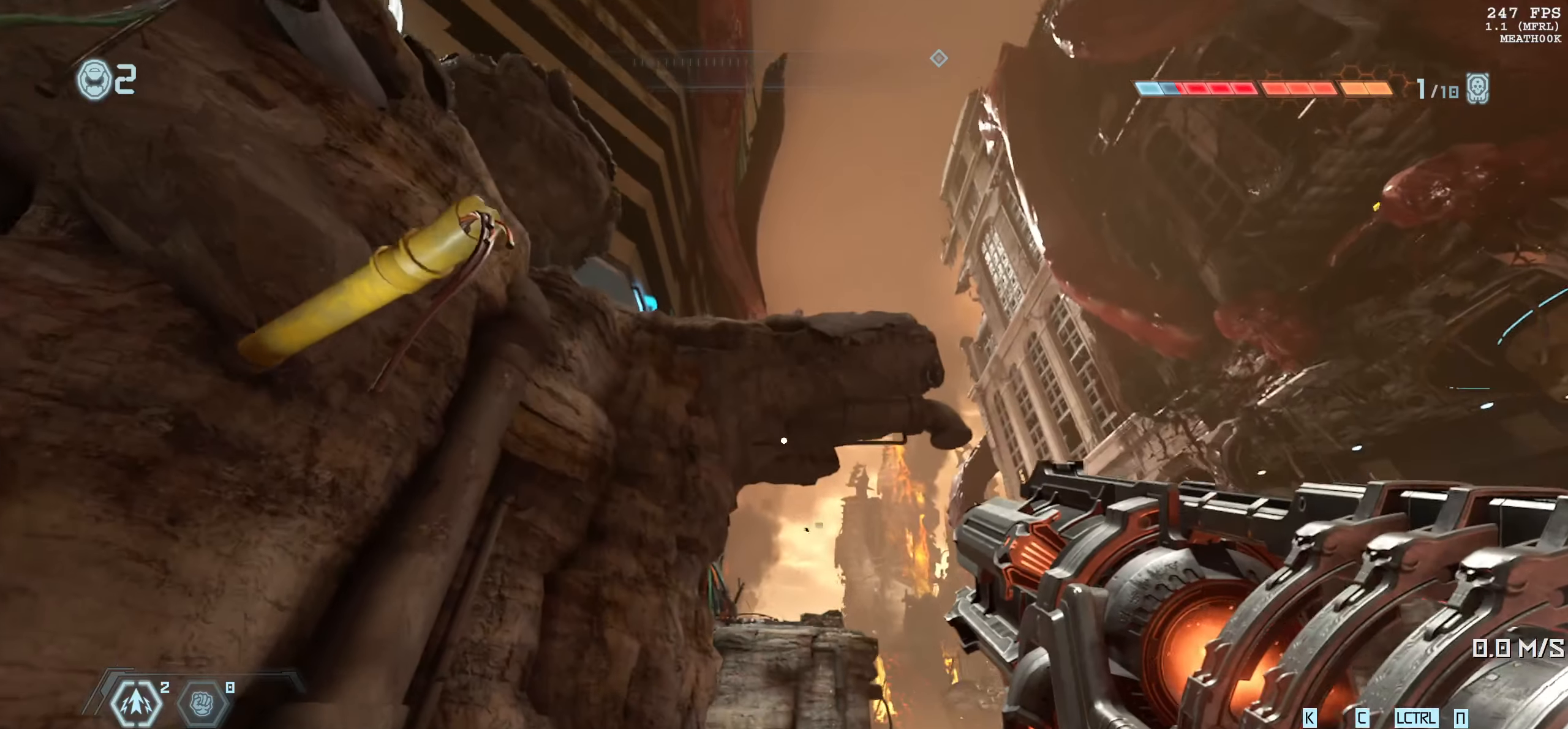
{"keys": [], "mouse": ["right"], "events": [[67, "space", "up"], [134, "mouse_right", "down"]]}
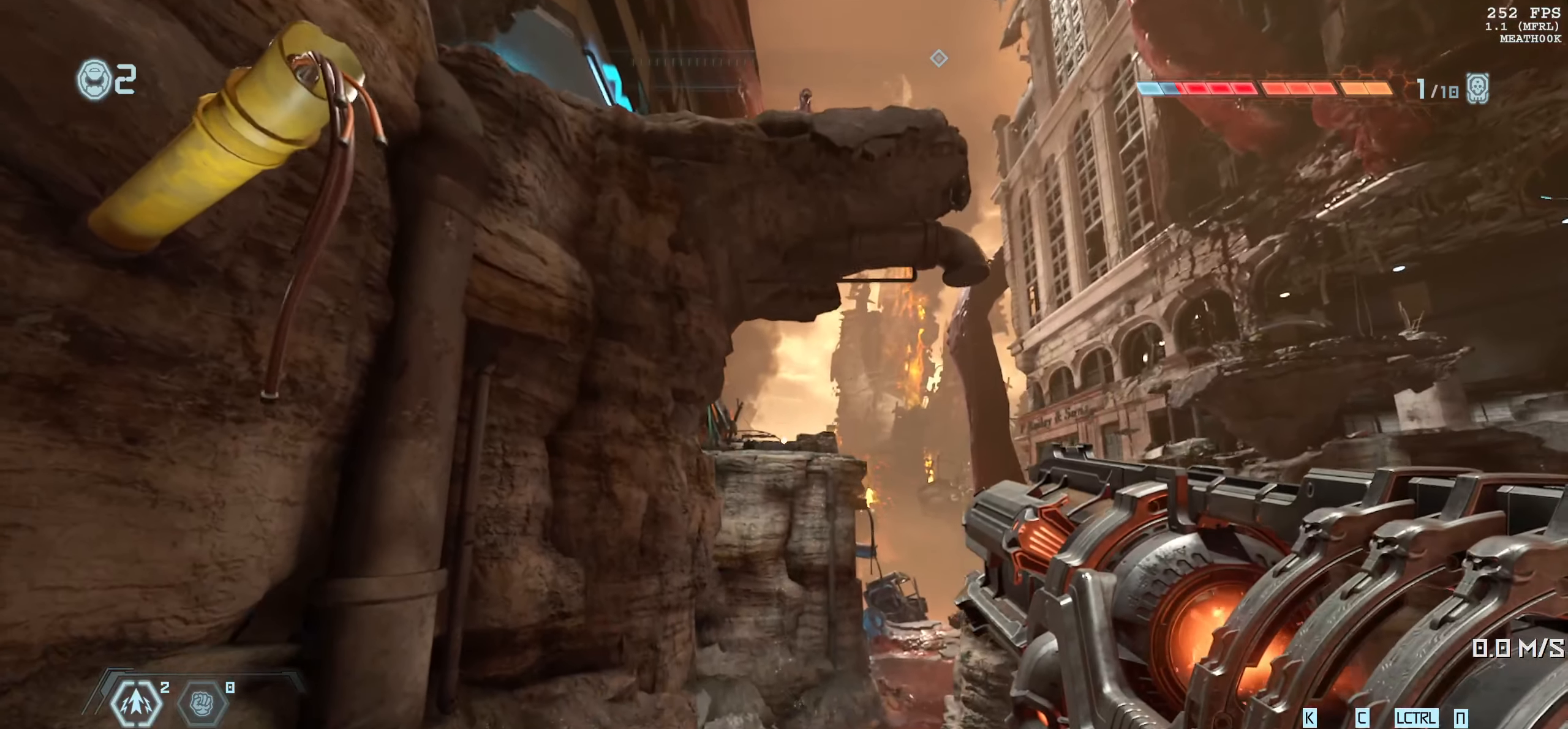
{"keys": [], "mouse": ["right"], "events": [[334, "space", "down"], [467, "space", "up"]]}
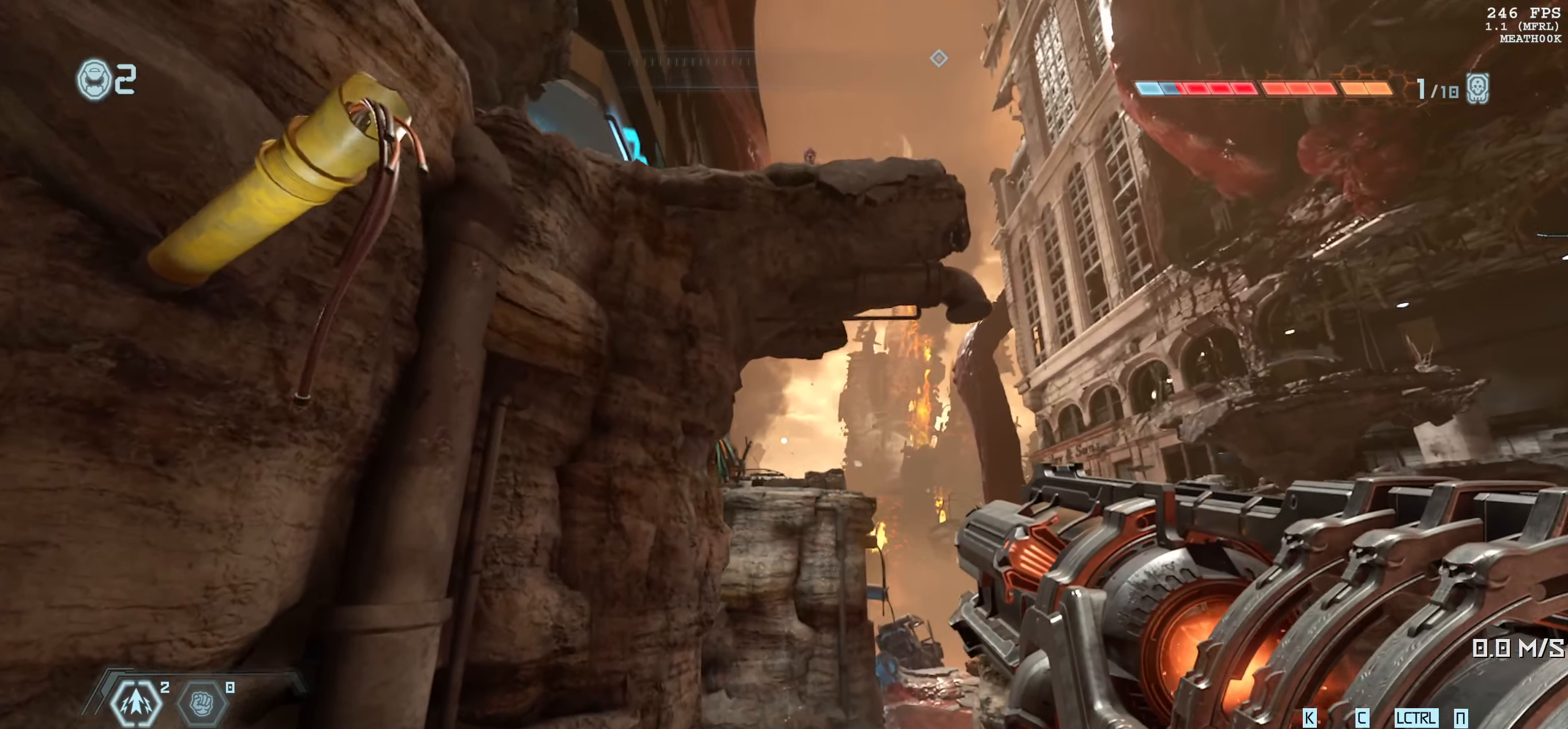
{"keys": [], "mouse": ["right"], "events": []}
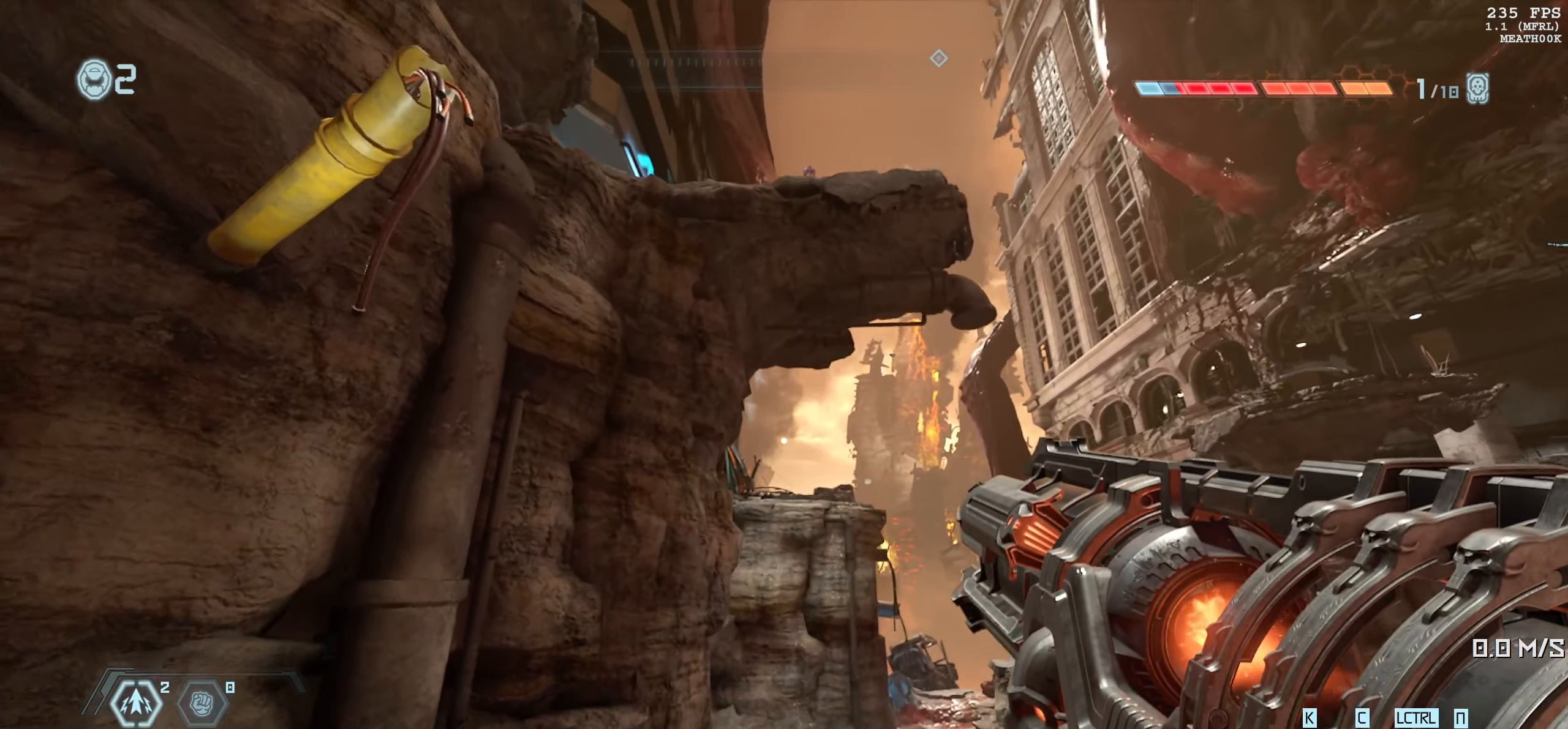
{"keys": [], "mouse": ["right"], "events": [[34, "space", "down"], [200, "space", "up"], [350, "space", "down"], [500, "space", "up"]]}
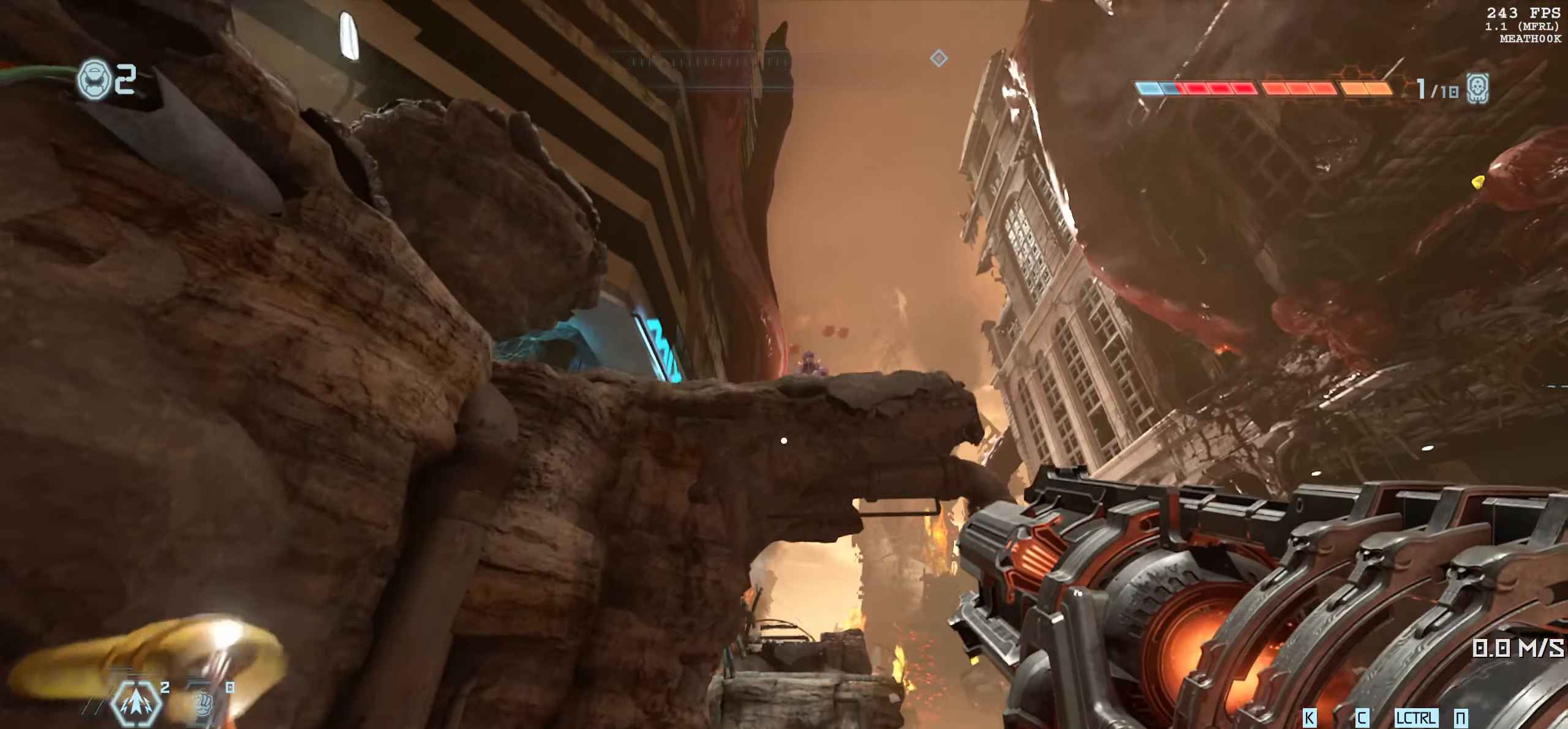
{"keys": [], "mouse": ["right"], "events": []}
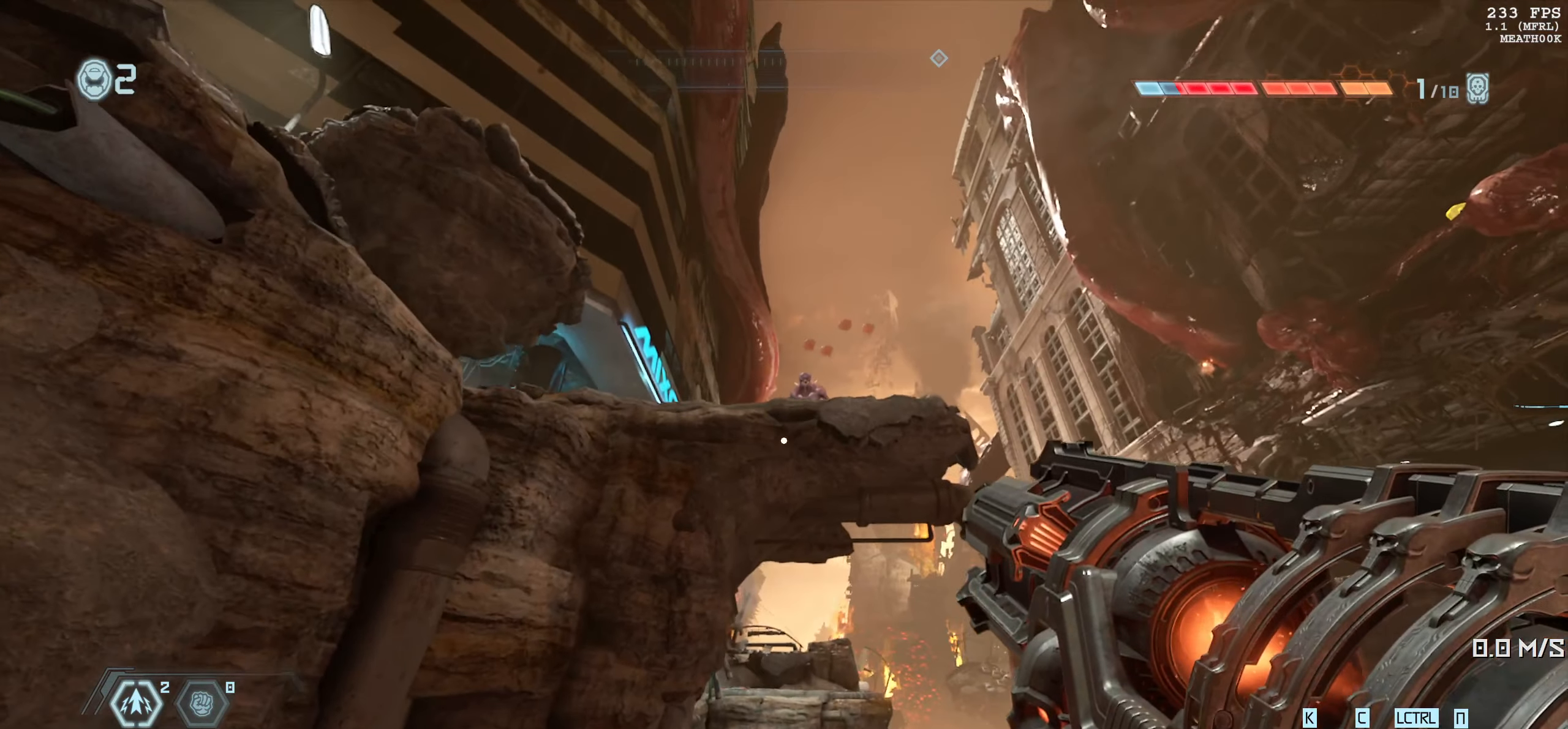
{"keys": [], "mouse": [], "events": [[467, "mouse_right", "up"]]}
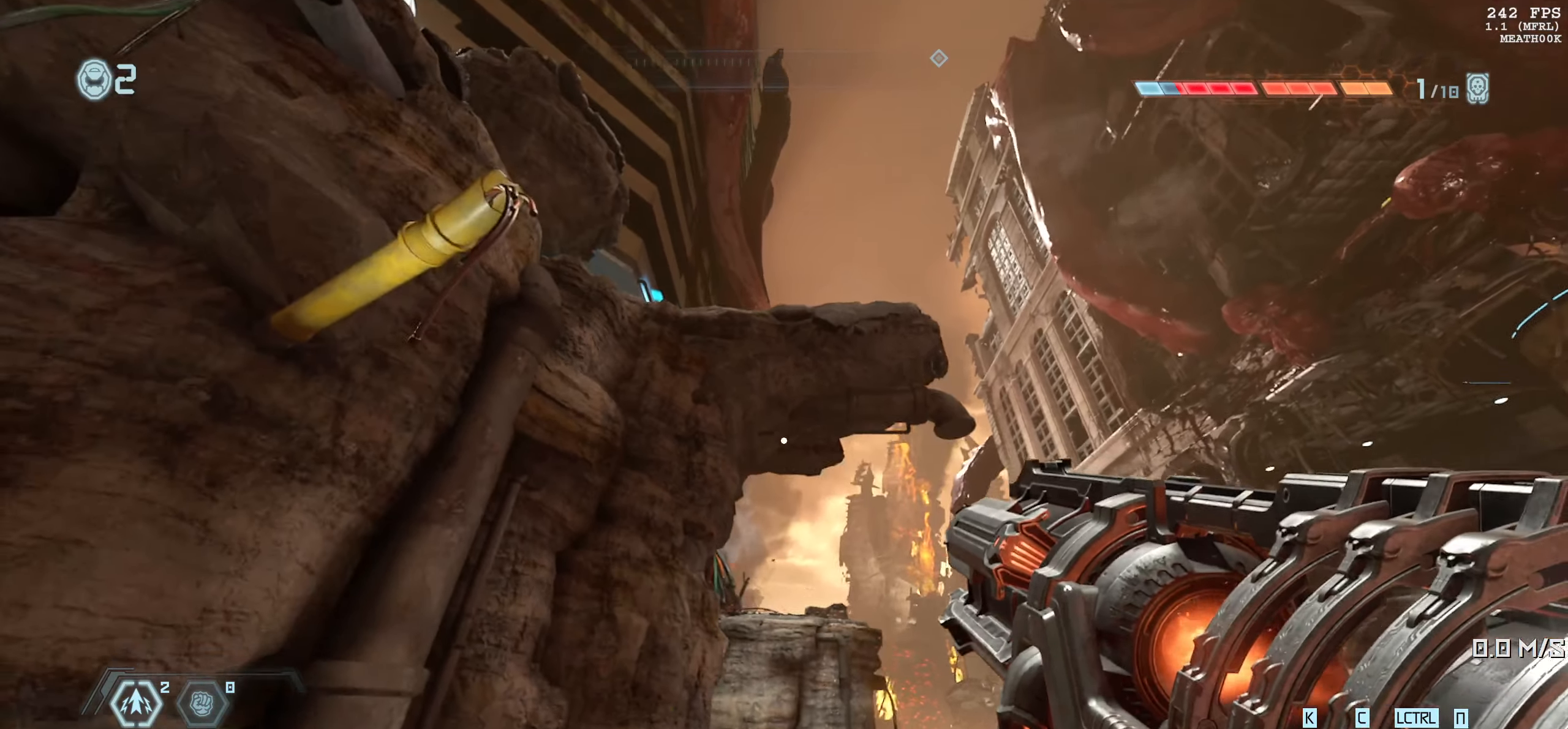
{"keys": [], "mouse": [], "events": [[67, "space", "down"], [184, "space", "up"]]}